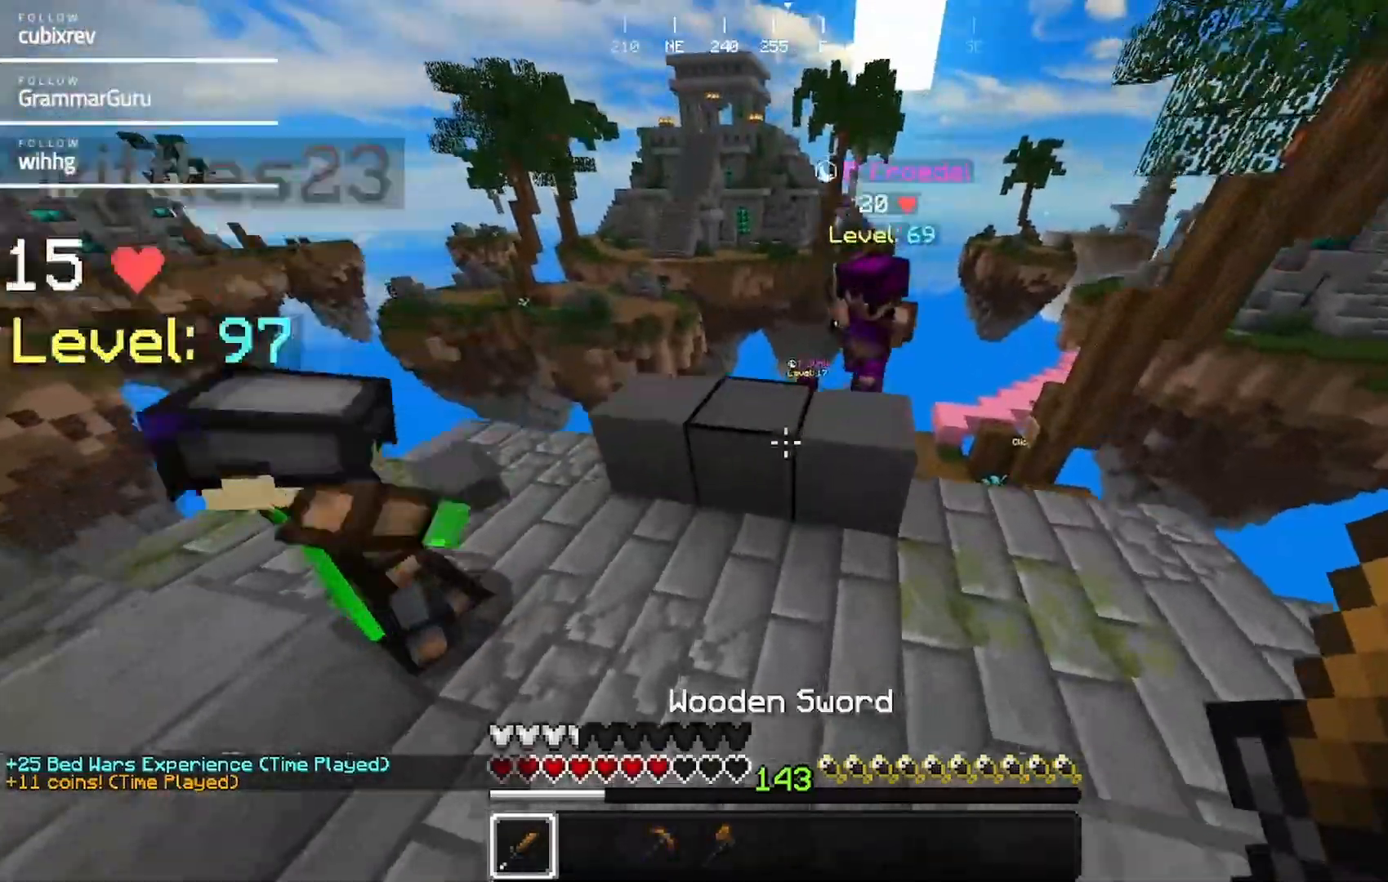
Gameplay with keyboard and mouse; each line is a JSON object with the keys and mouse buttons held at the frame after it. "events" lists presses ("down") and releases ("up") of "a", "d", "s", "w", "mouse_left" and "mouse_right" between this image and that frame as [ms after this image, input, new state], when the widget could be followed in between. "mouse_left", "mouse_right" = the "left", "right" buttons of the "mouse" list. No other keys are recorded. Fast repeated clicks can show as one long hold. Mouse movement is not recorded.
{"keys": ["d", "w"], "mouse": ["left"], "events": [[33, "d", "down"], [500, "mouse_left", "down"]]}
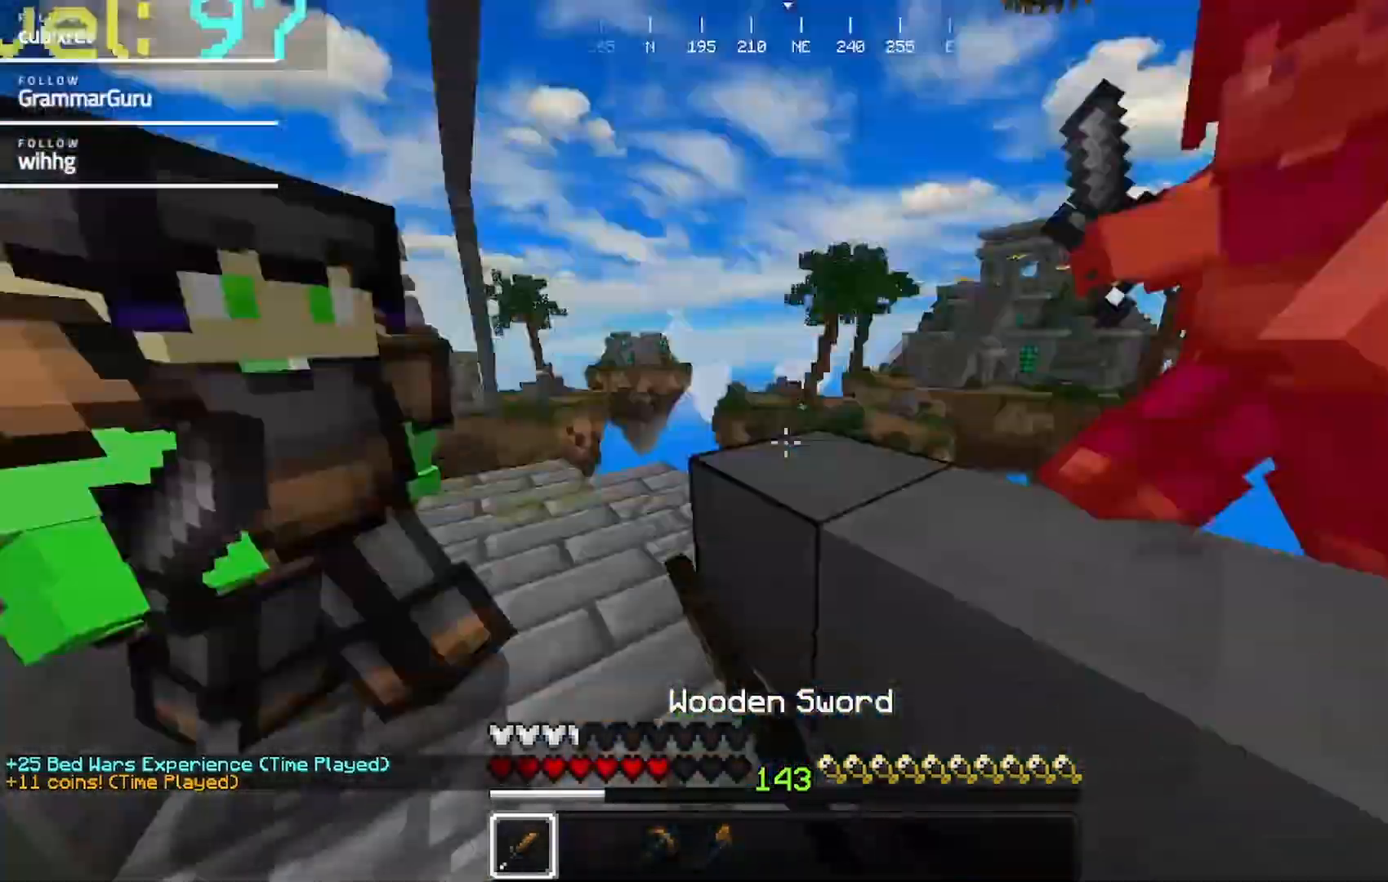
{"keys": [], "mouse": ["left"], "events": [[167, "w", "up"], [217, "mouse_left", "up"], [250, "d", "up"], [317, "mouse_left", "down"], [433, "mouse_left", "up"], [483, "mouse_left", "down"]]}
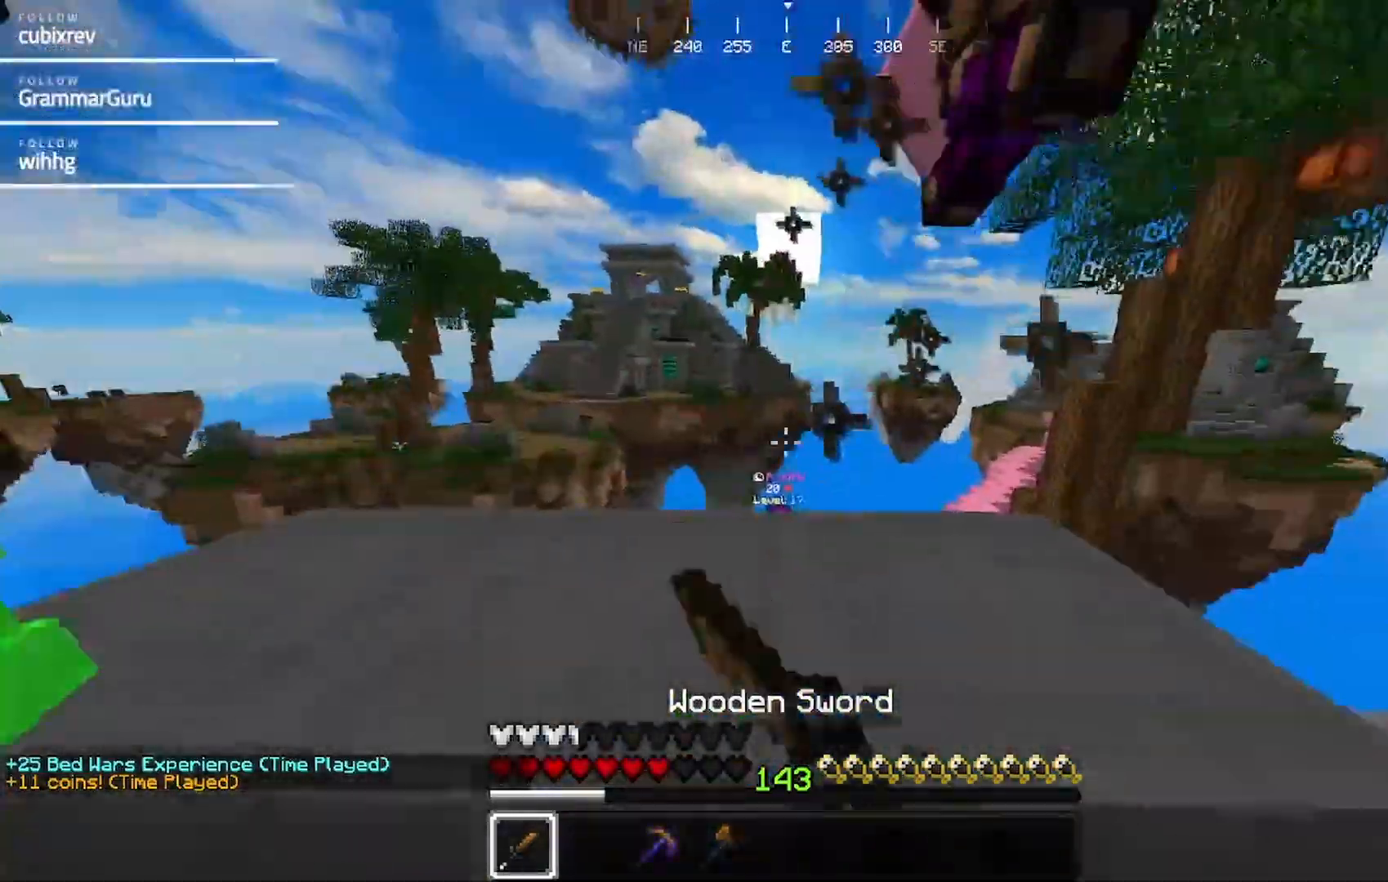
{"keys": ["d", "w"], "mouse": ["left"]}
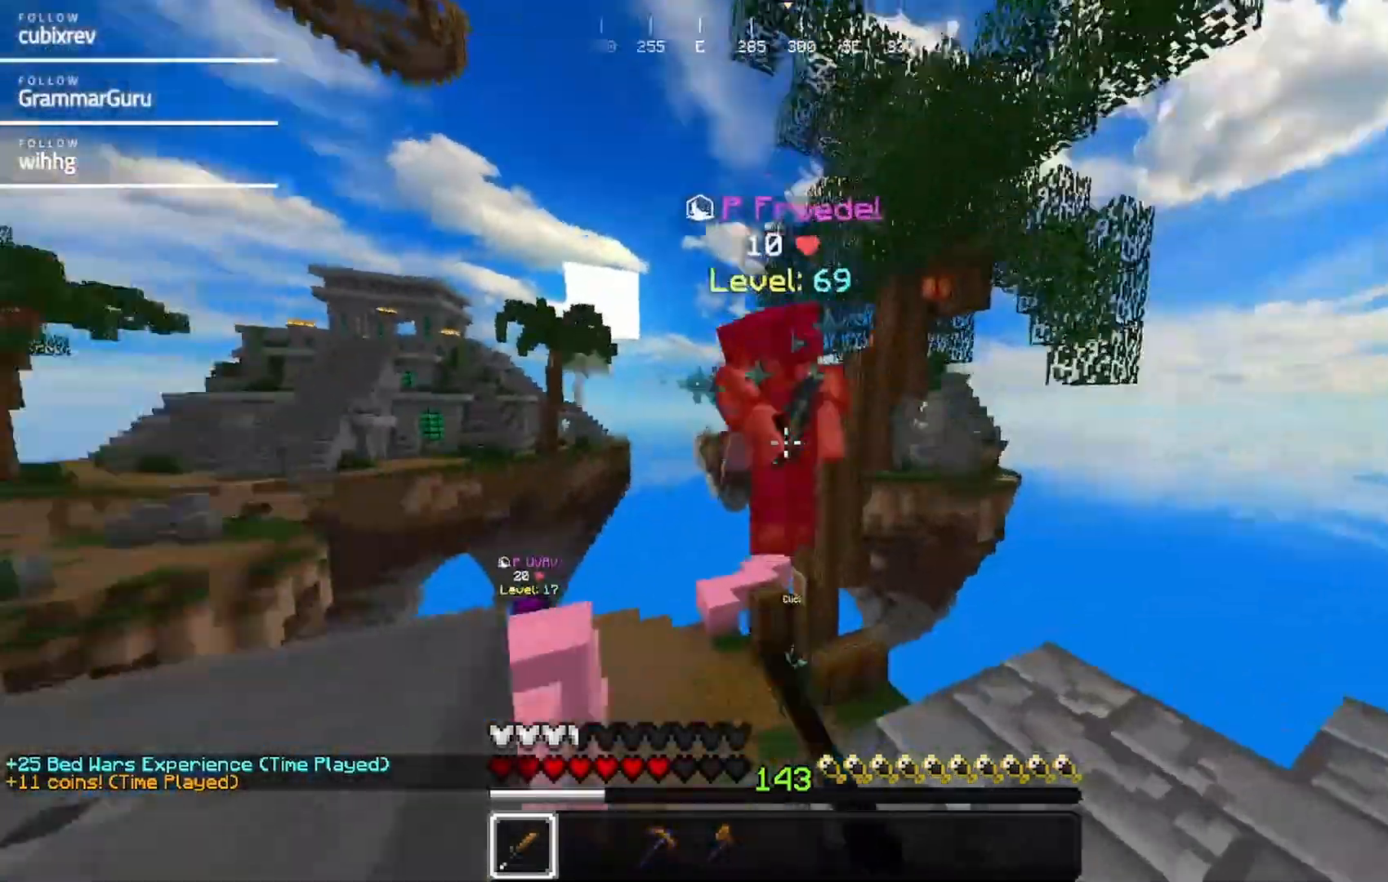
{"keys": ["d", "w"], "mouse": [], "events": [[33, "mouse_left", "up"], [100, "mouse_left", "down"], [283, "w", "up"], [350, "mouse_left", "up"], [483, "w", "down"]]}
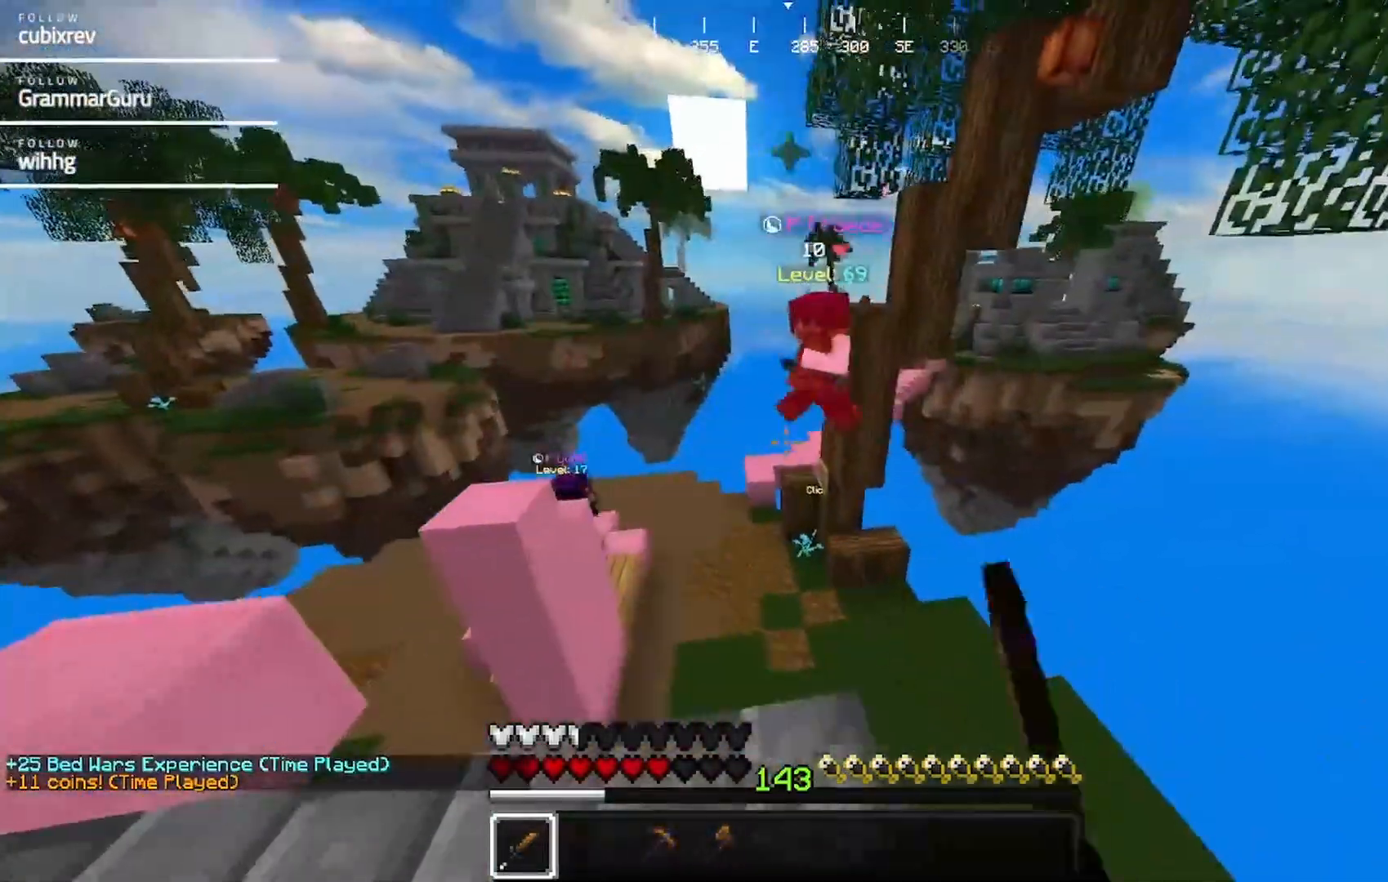
{"keys": ["w"], "mouse": []}
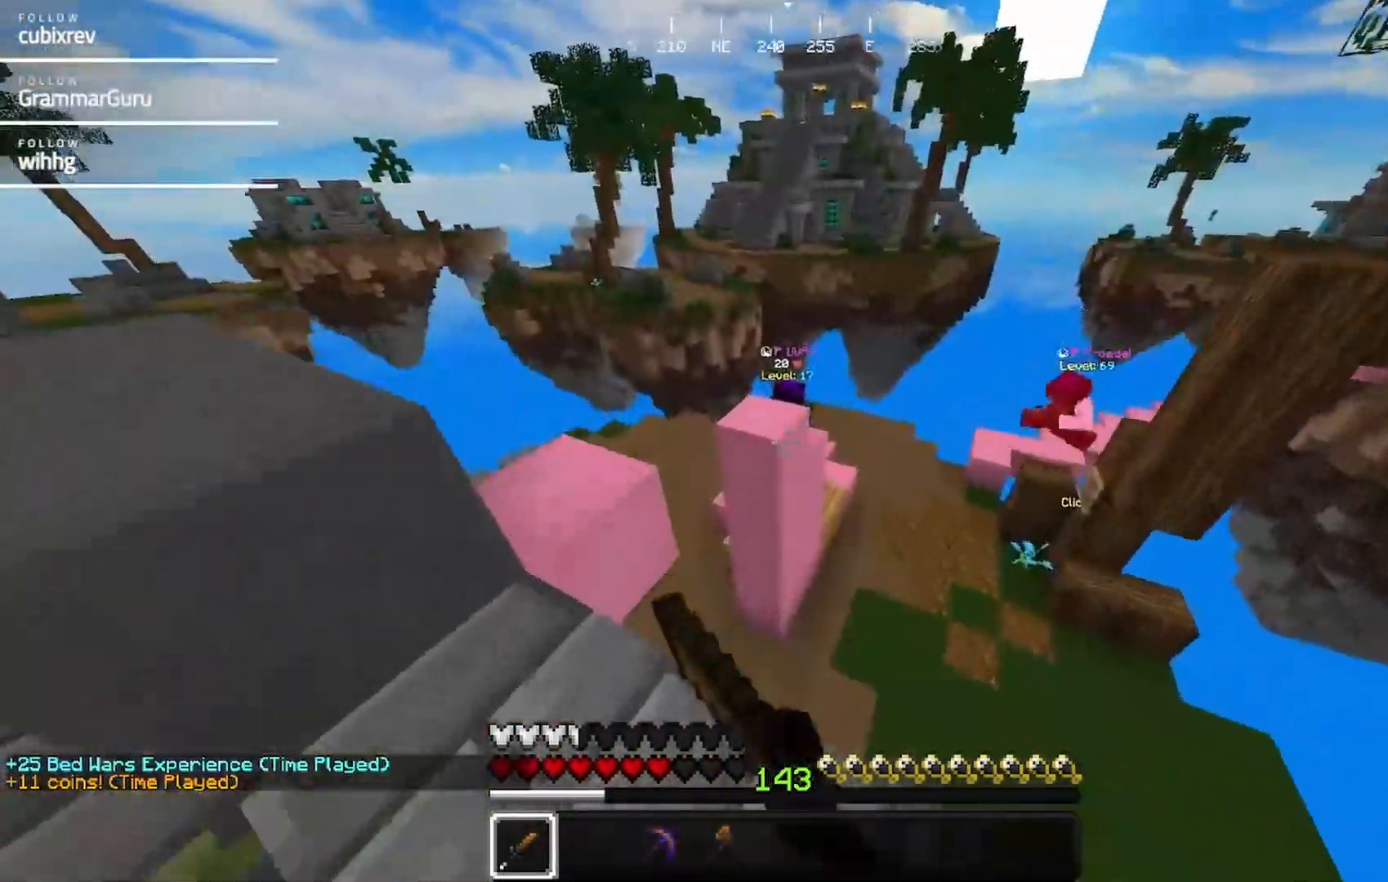
{"keys": ["w"], "mouse": [], "events": []}
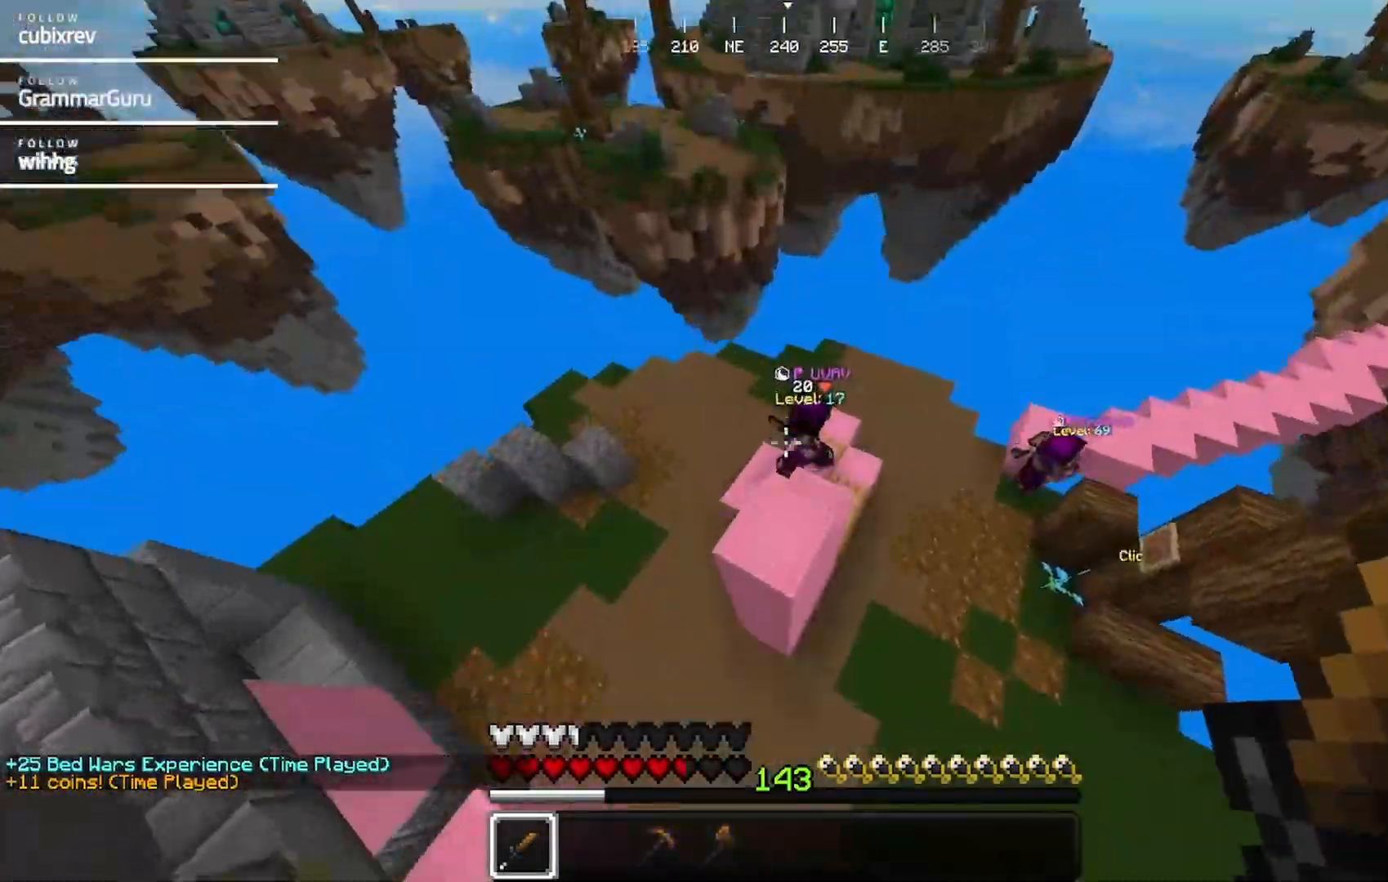
{"keys": ["w"], "mouse": ["left"], "events": [[333, "mouse_left", "down"]]}
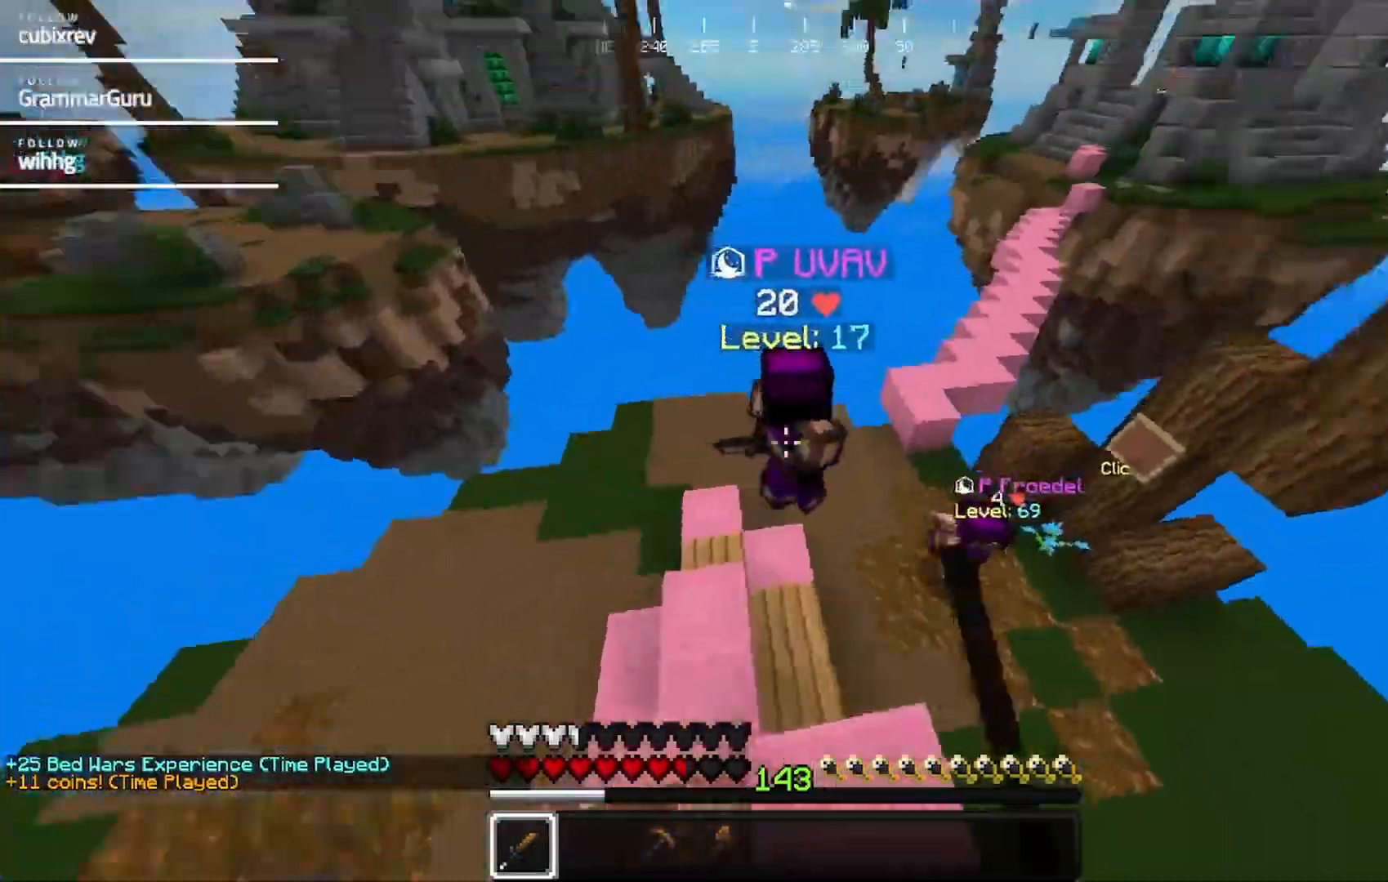
{"keys": ["d", "w"], "mouse": ["left"]}
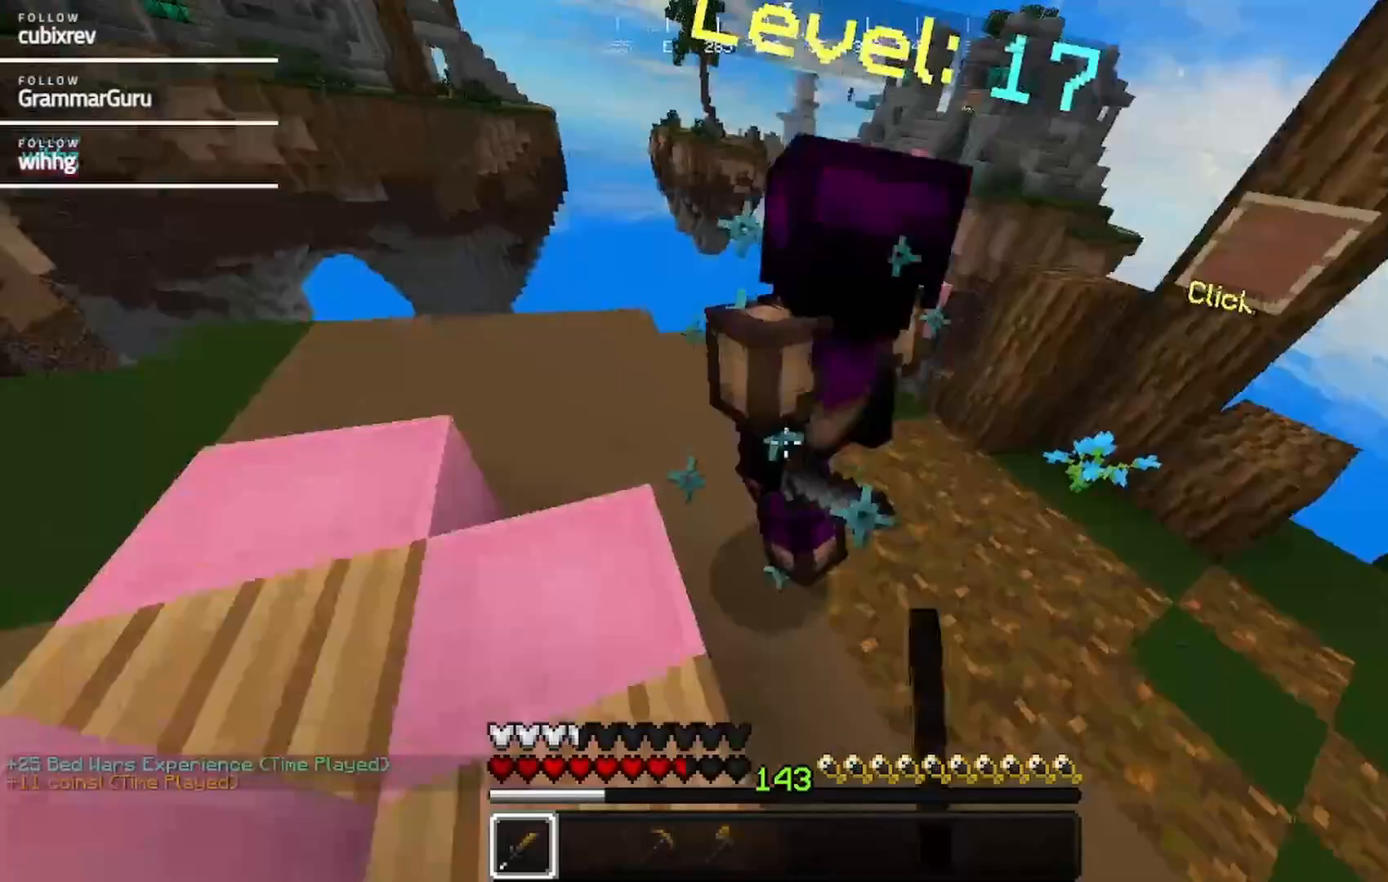
{"keys": ["d", "w"], "mouse": ["left"], "events": [[33, "mouse_left", "up"], [150, "mouse_left", "down"], [250, "mouse_left", "up"], [350, "mouse_left", "down"]]}
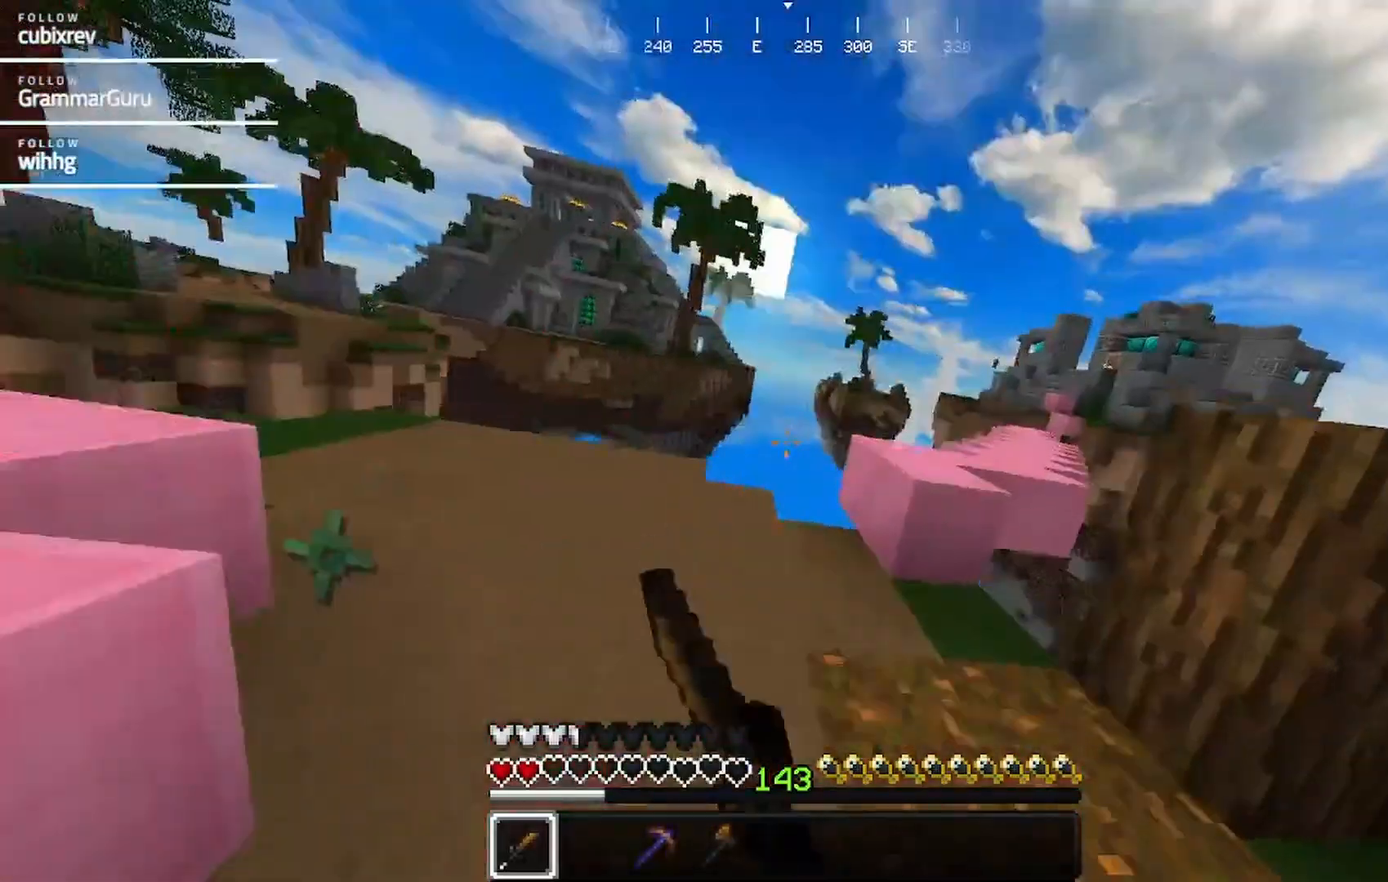
{"keys": ["a", "d"], "mouse": ["left"]}
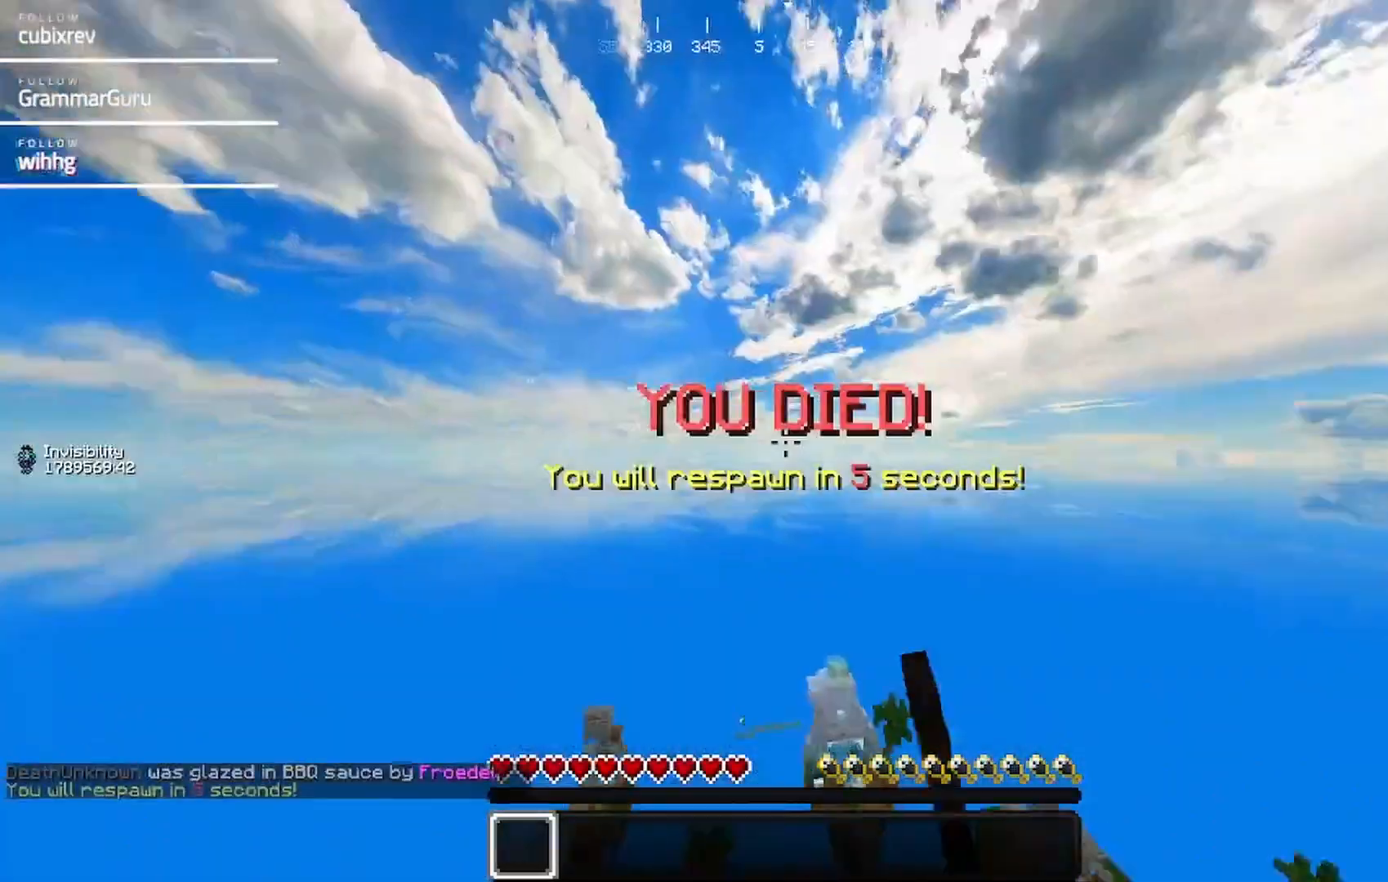
{"keys": [], "mouse": [], "events": [[100, "a", "up"], [350, "mouse_left", "up"], [467, "d", "up"]]}
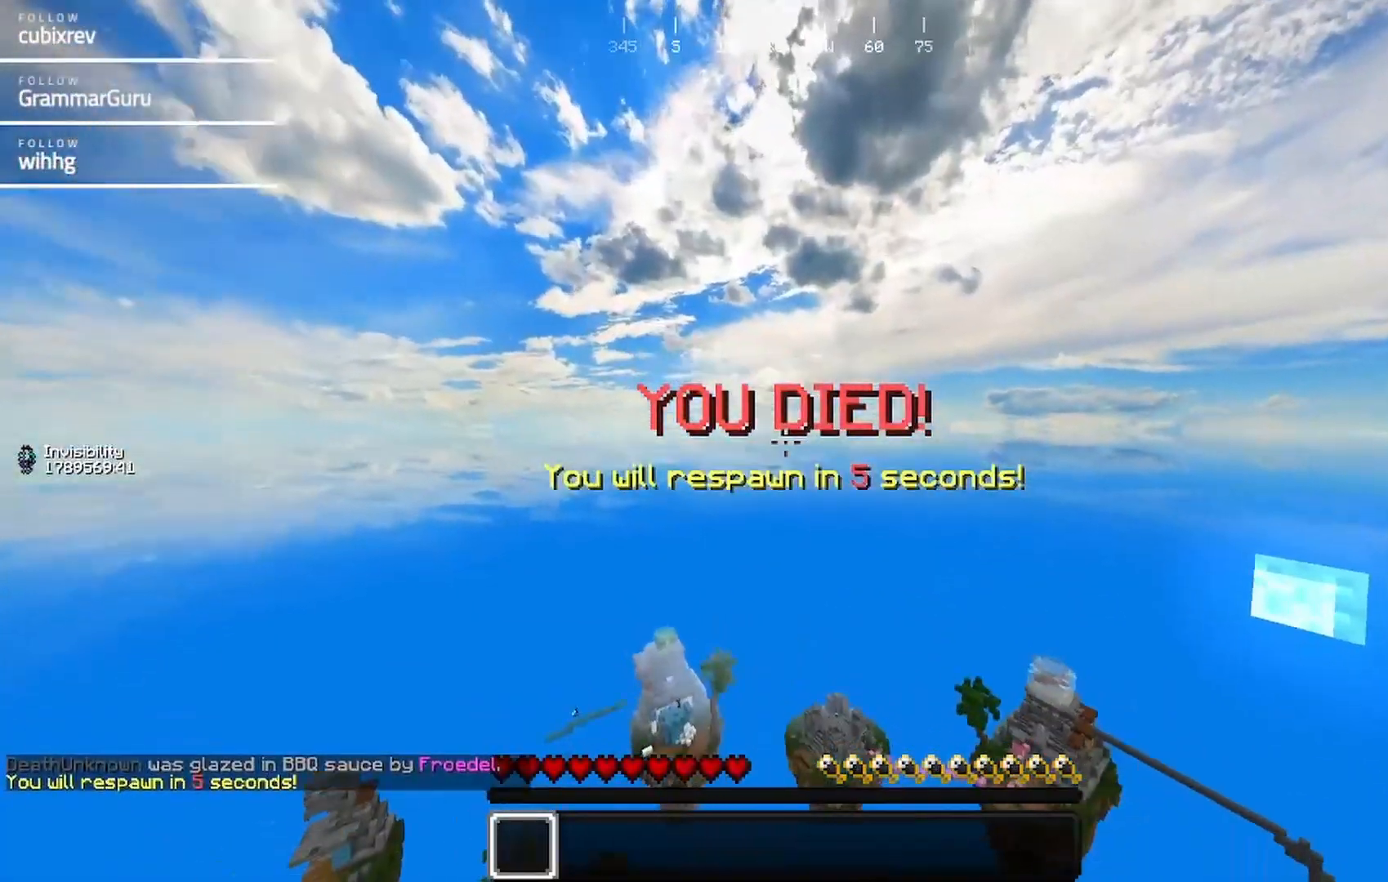
{"keys": [], "mouse": [], "events": []}
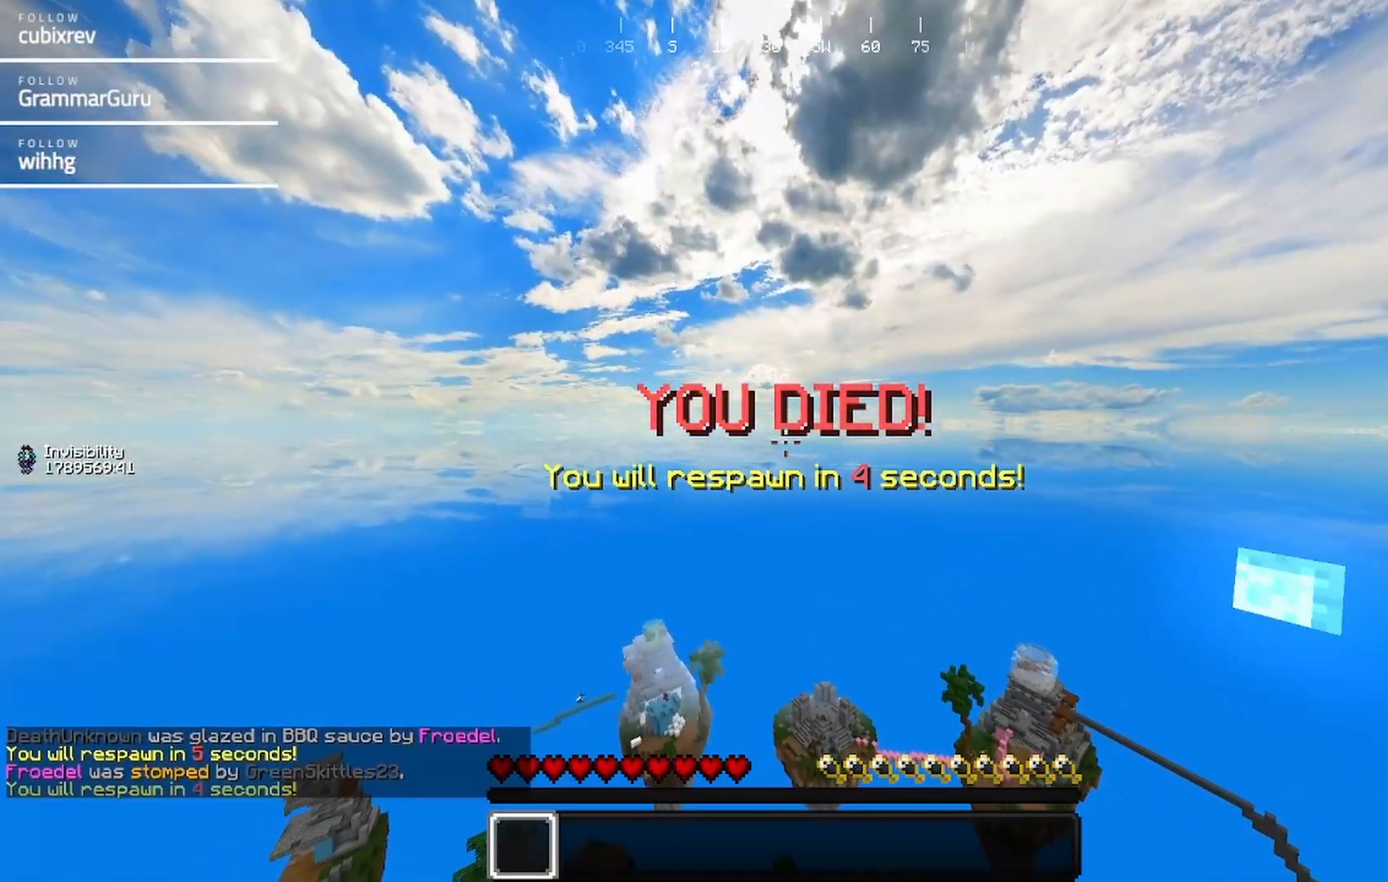
{"keys": [], "mouse": [], "events": []}
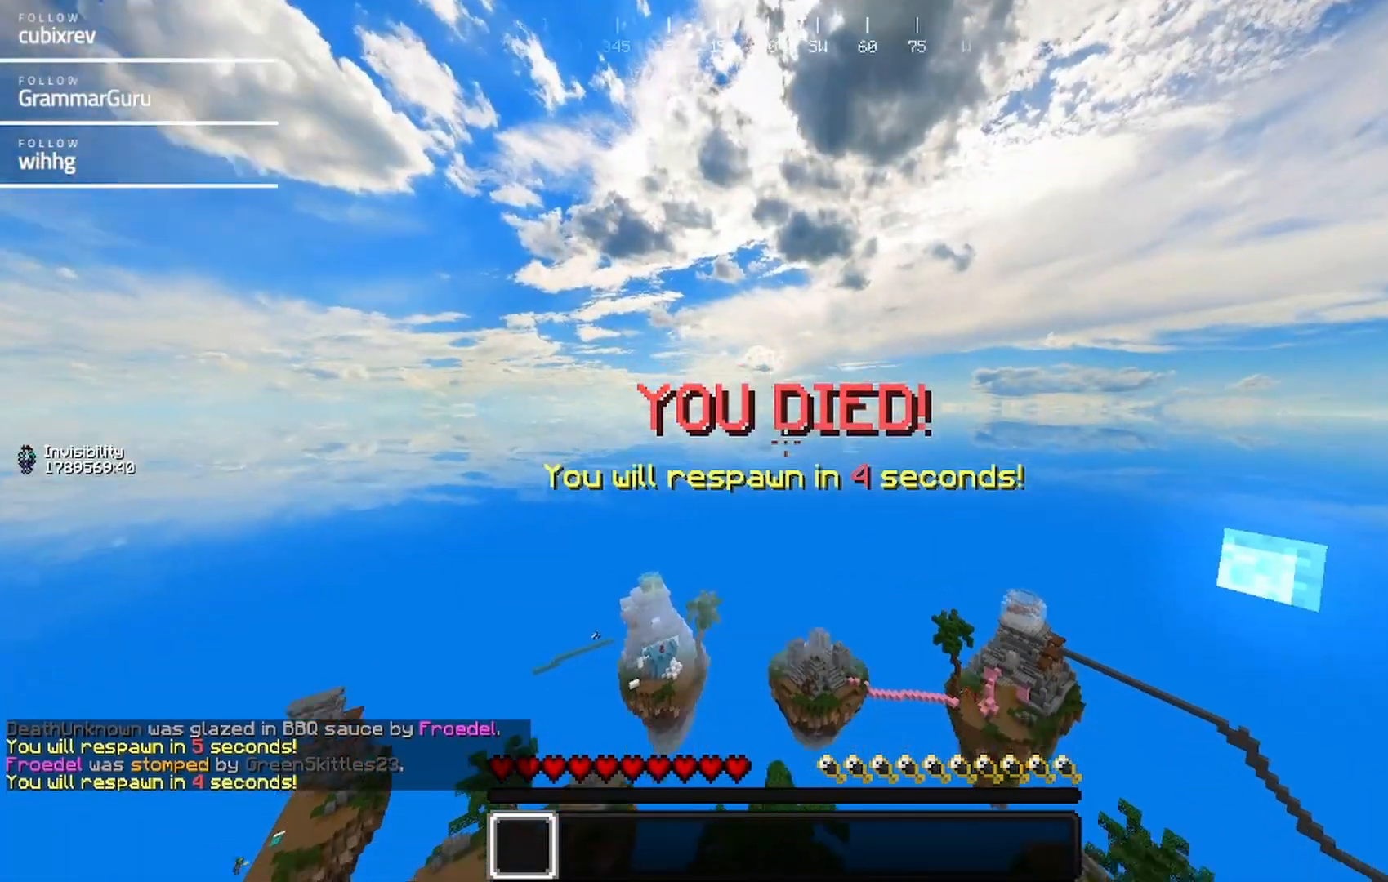
{"keys": [], "mouse": [], "events": []}
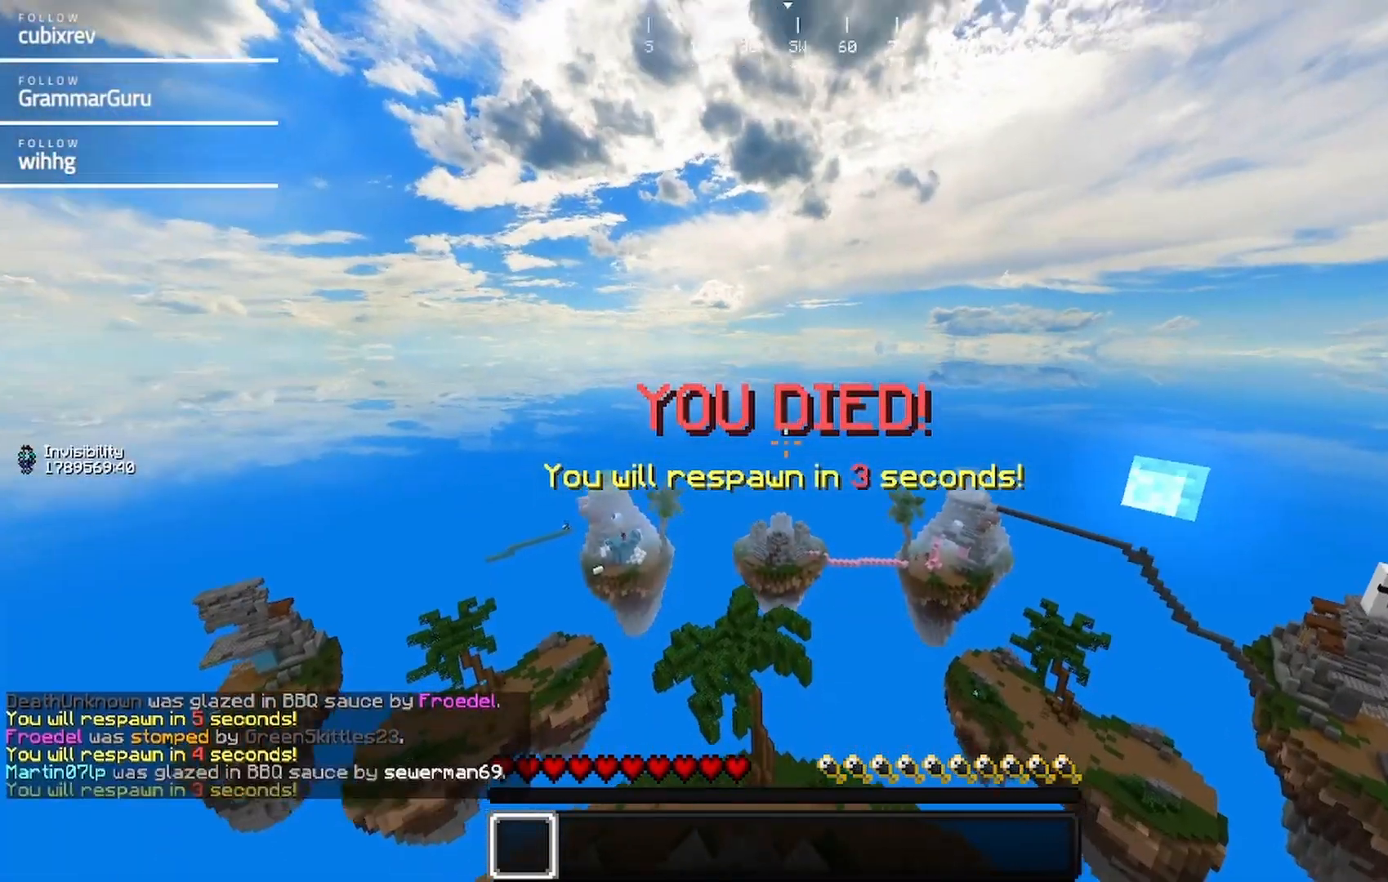
{"keys": [], "mouse": [], "events": []}
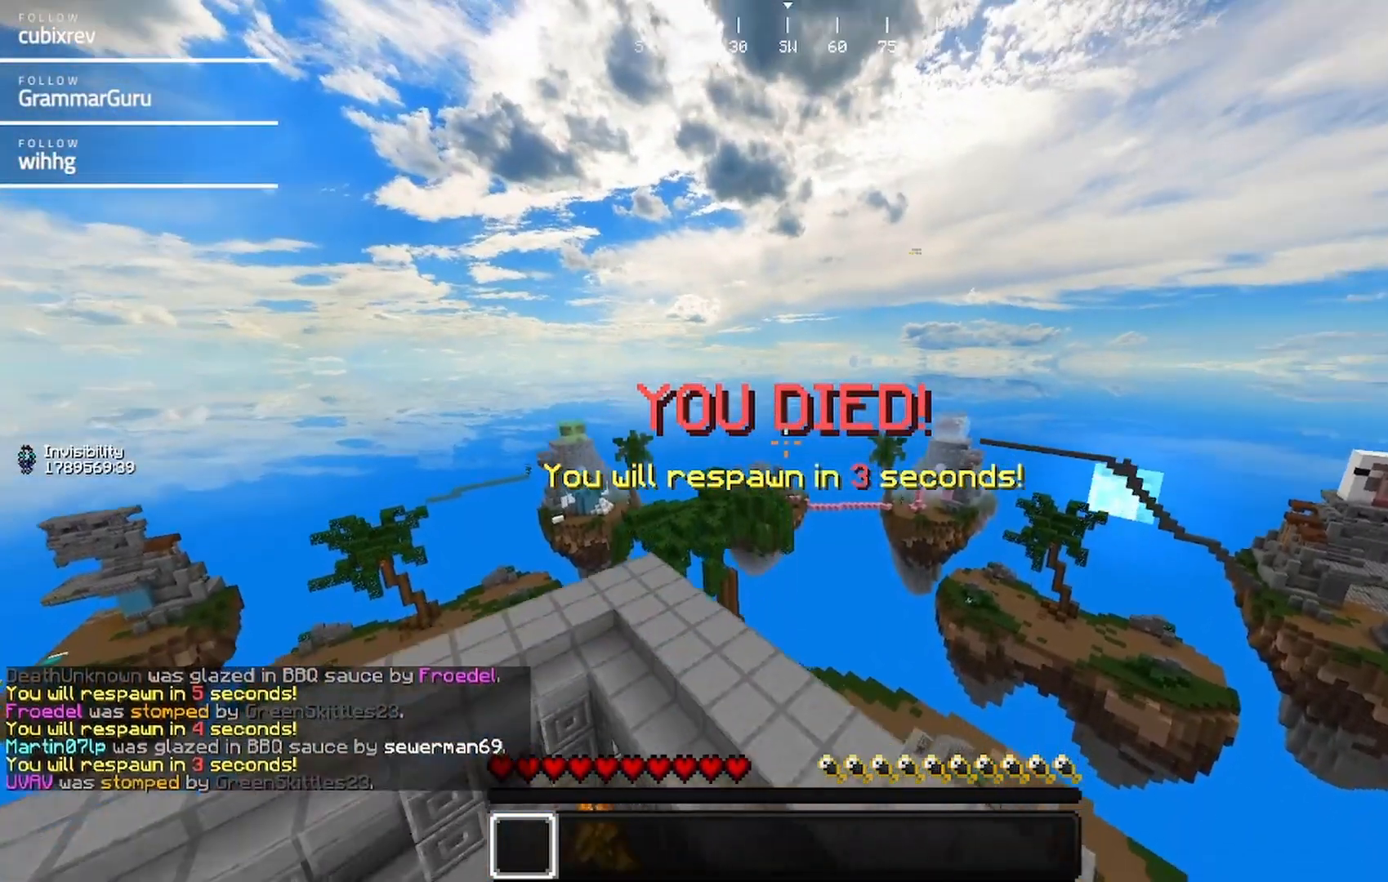
{"keys": [], "mouse": [], "events": []}
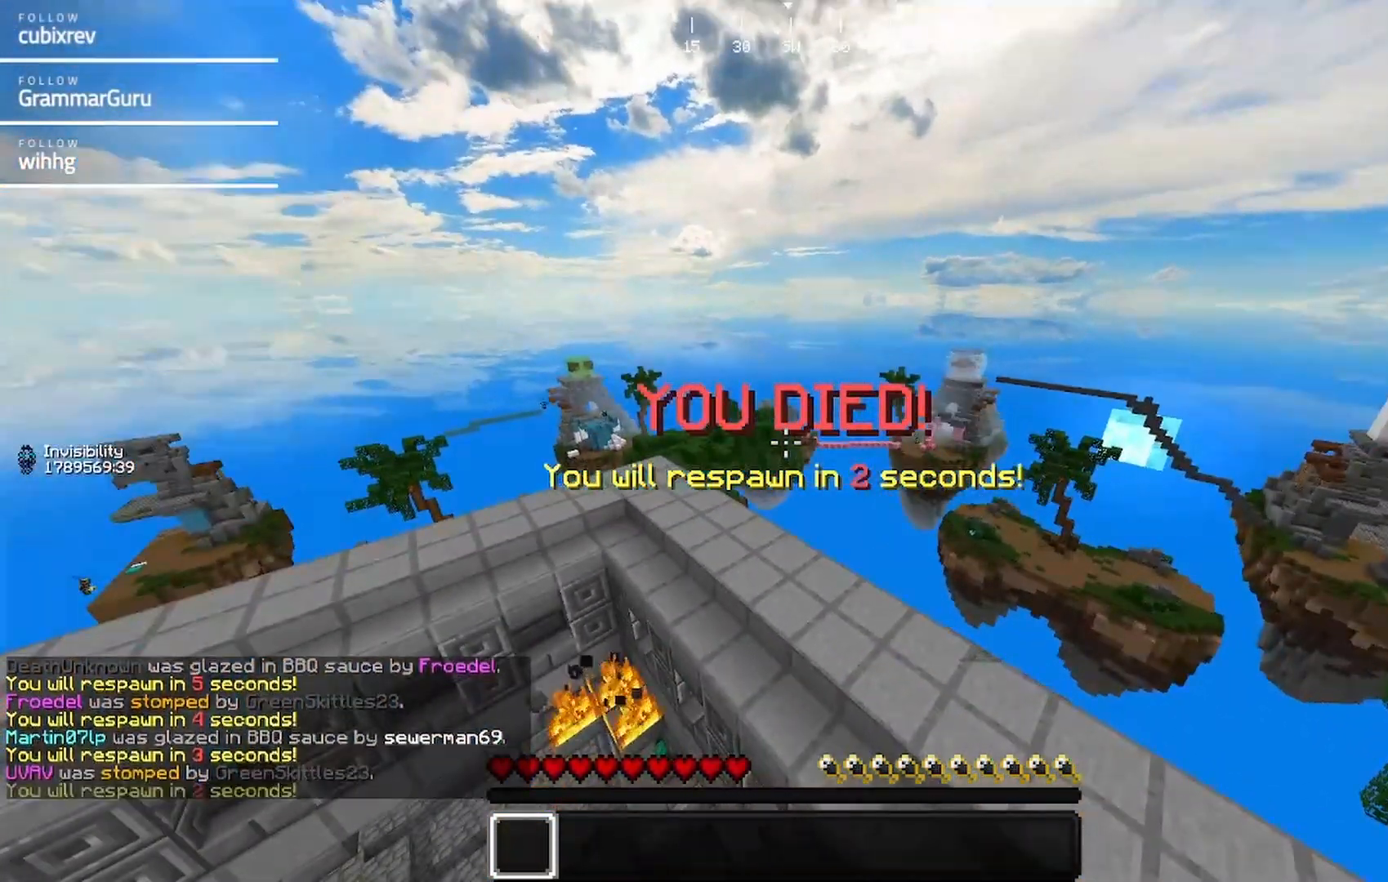
{"keys": [], "mouse": [], "events": []}
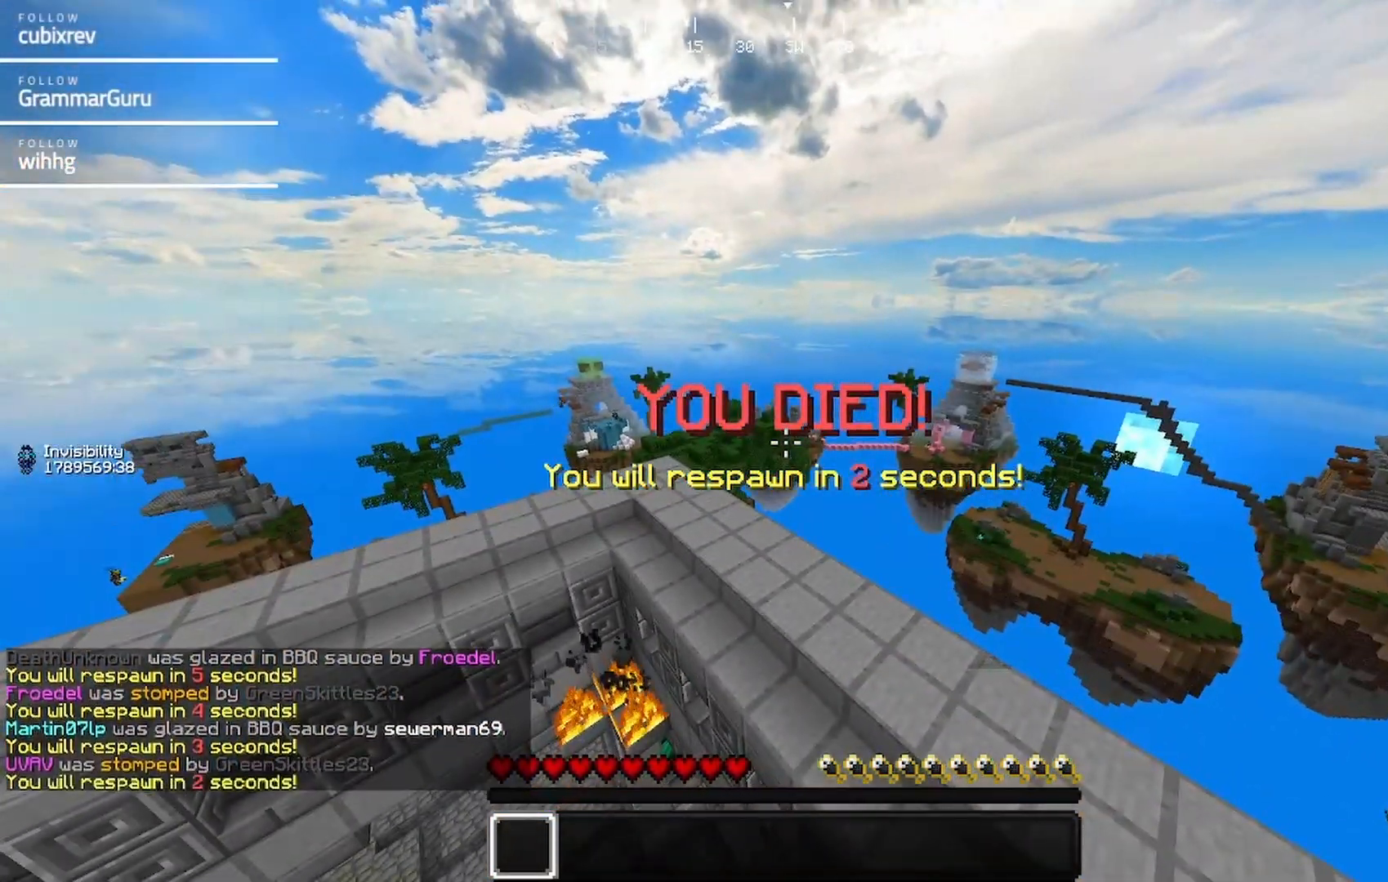
{"keys": ["s"], "mouse": [], "events": [[183, "s", "down"]]}
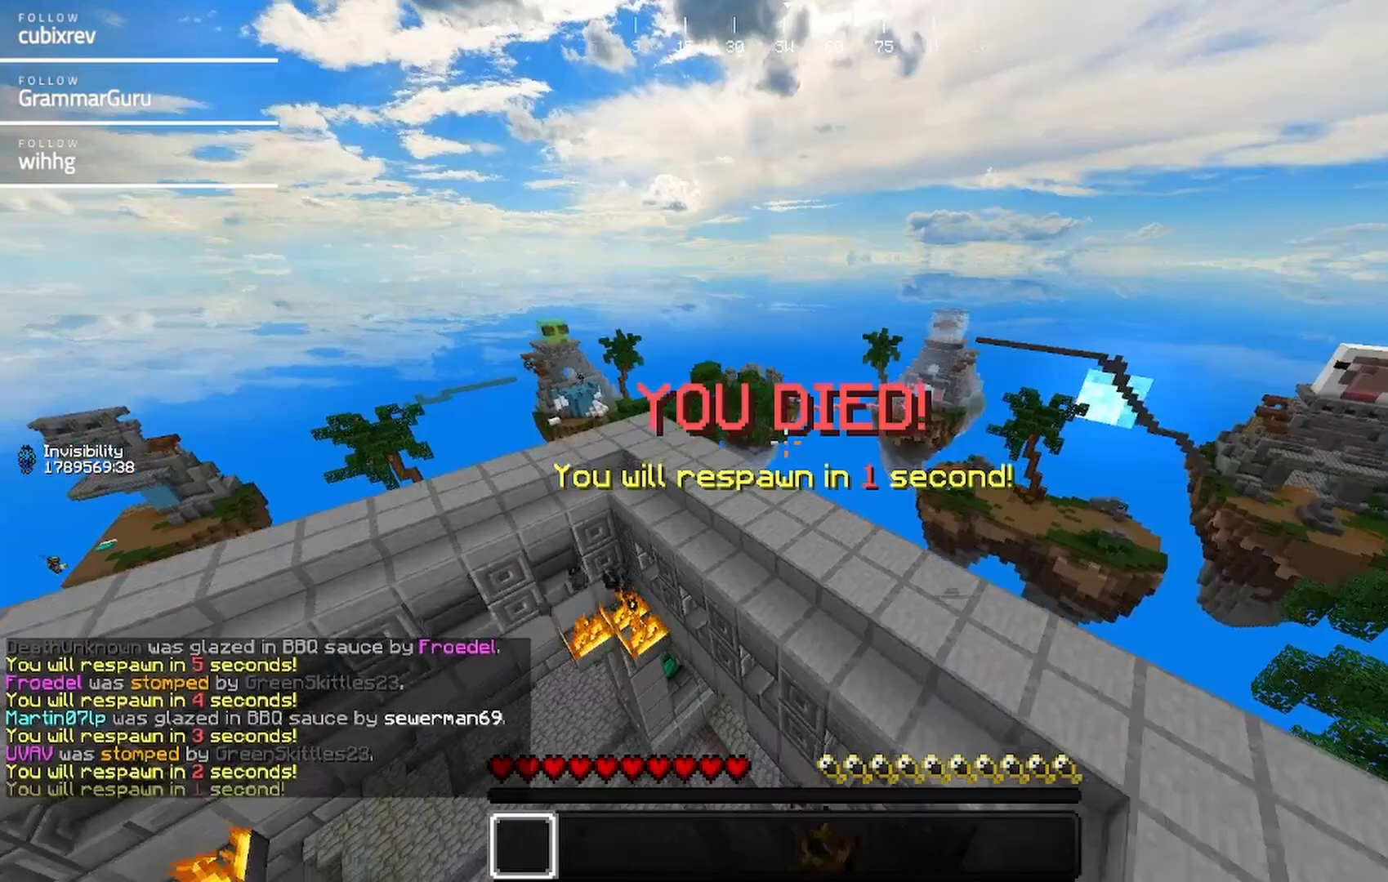
{"keys": ["s"], "mouse": [], "events": []}
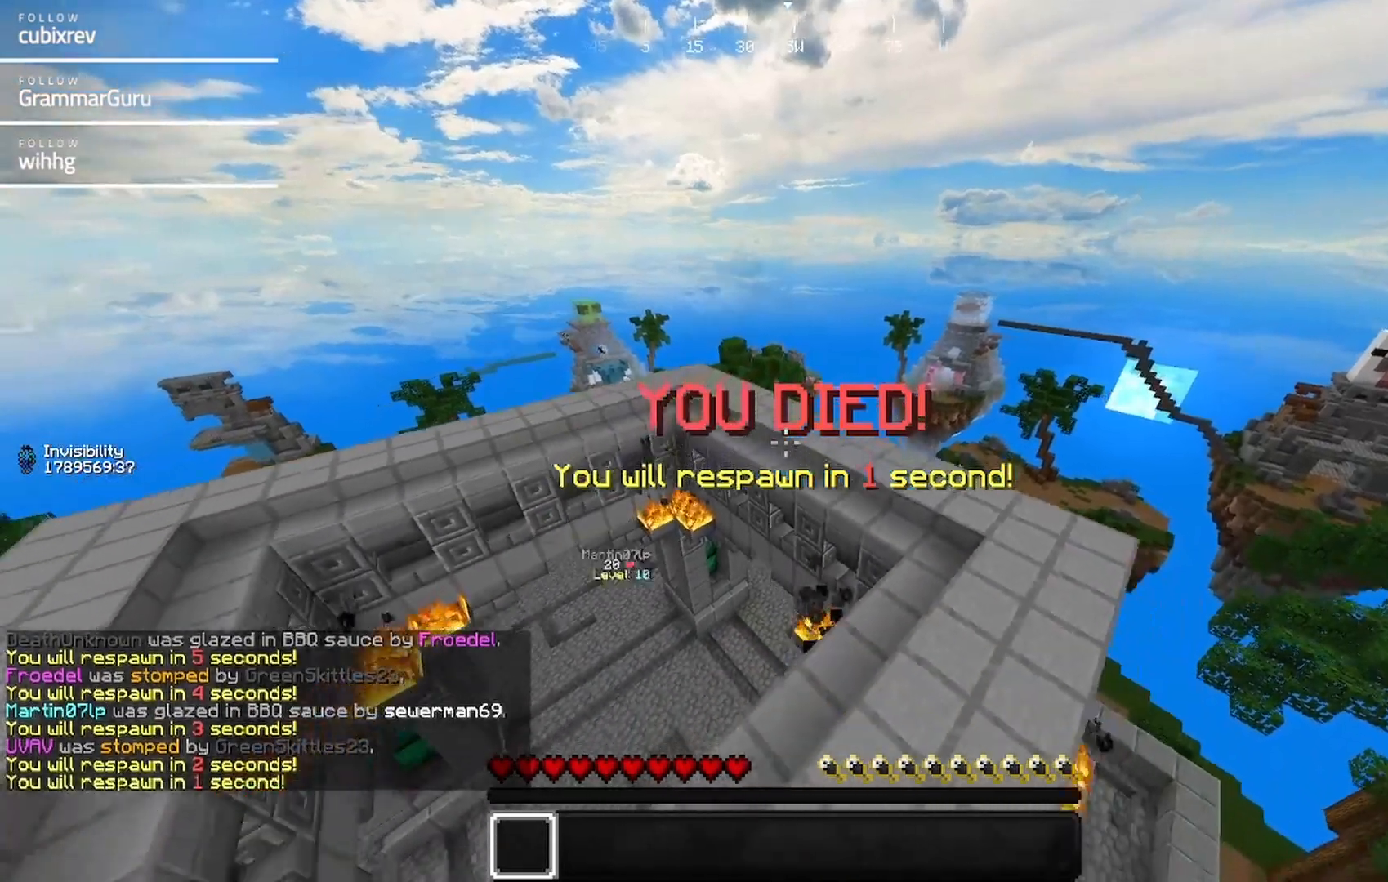
{"keys": ["s"], "mouse": [], "events": []}
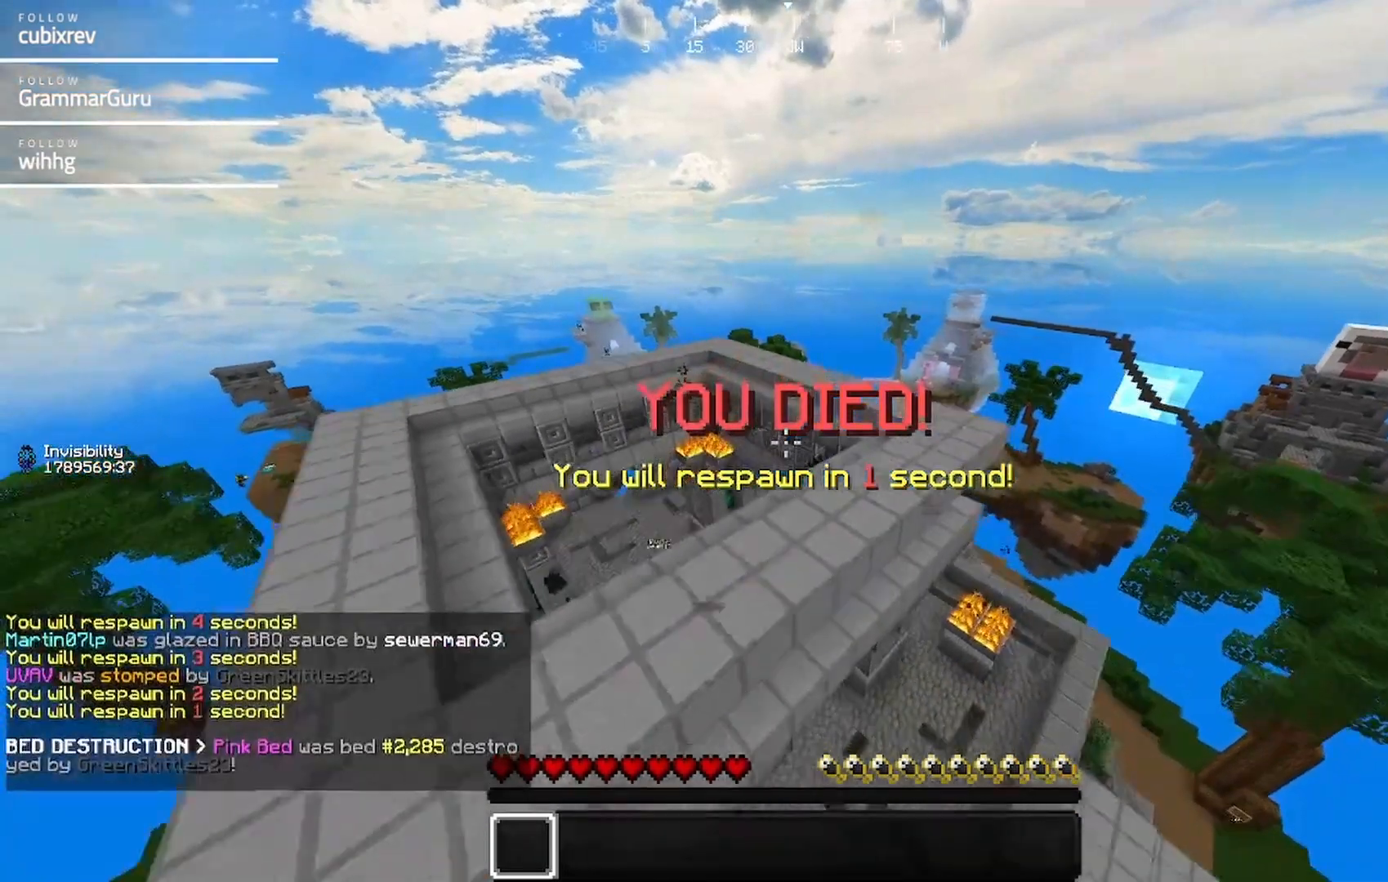
{"keys": ["s"], "mouse": [], "events": []}
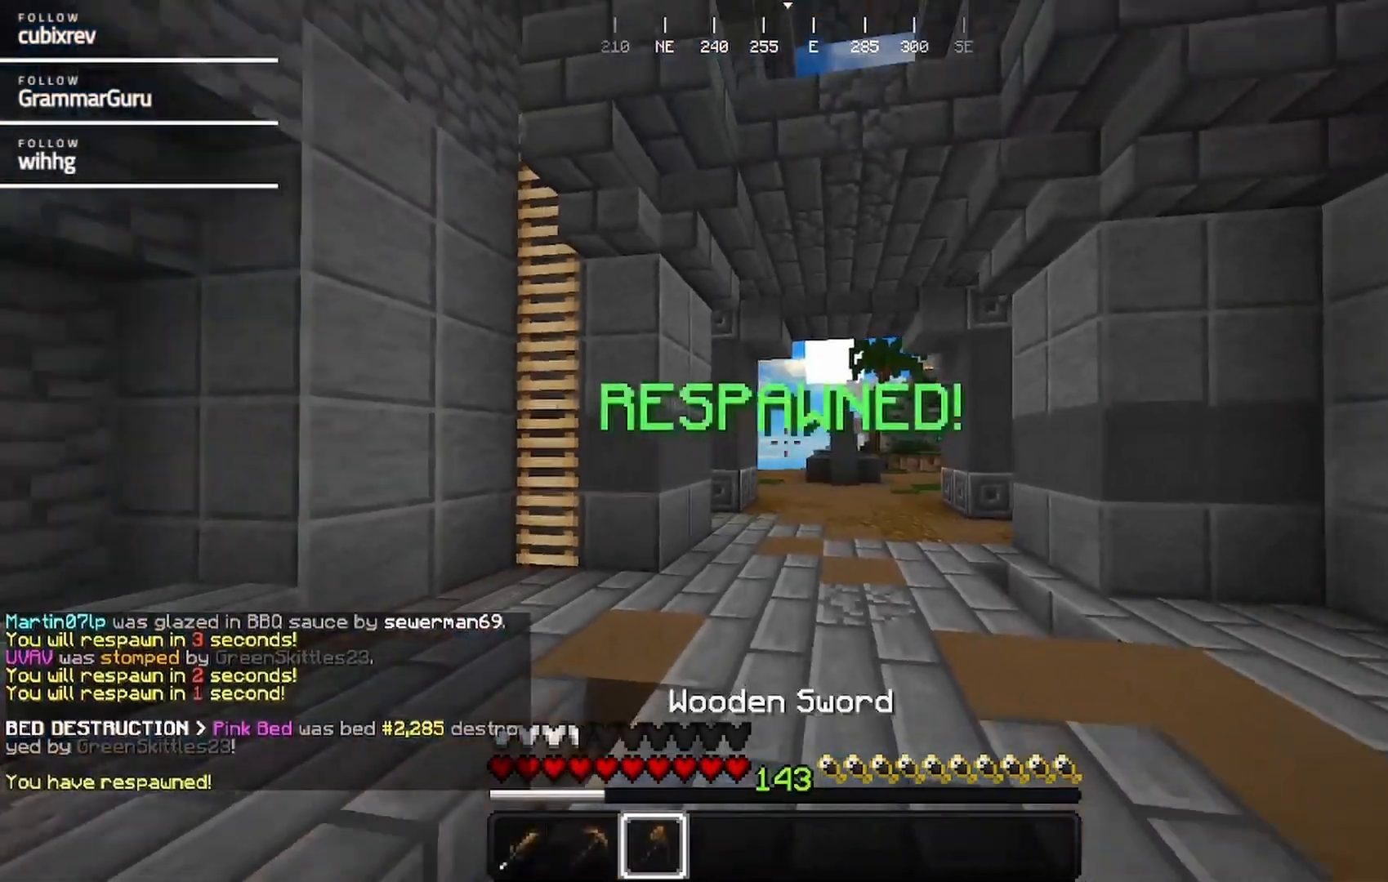
{"keys": ["s"], "mouse": [], "events": []}
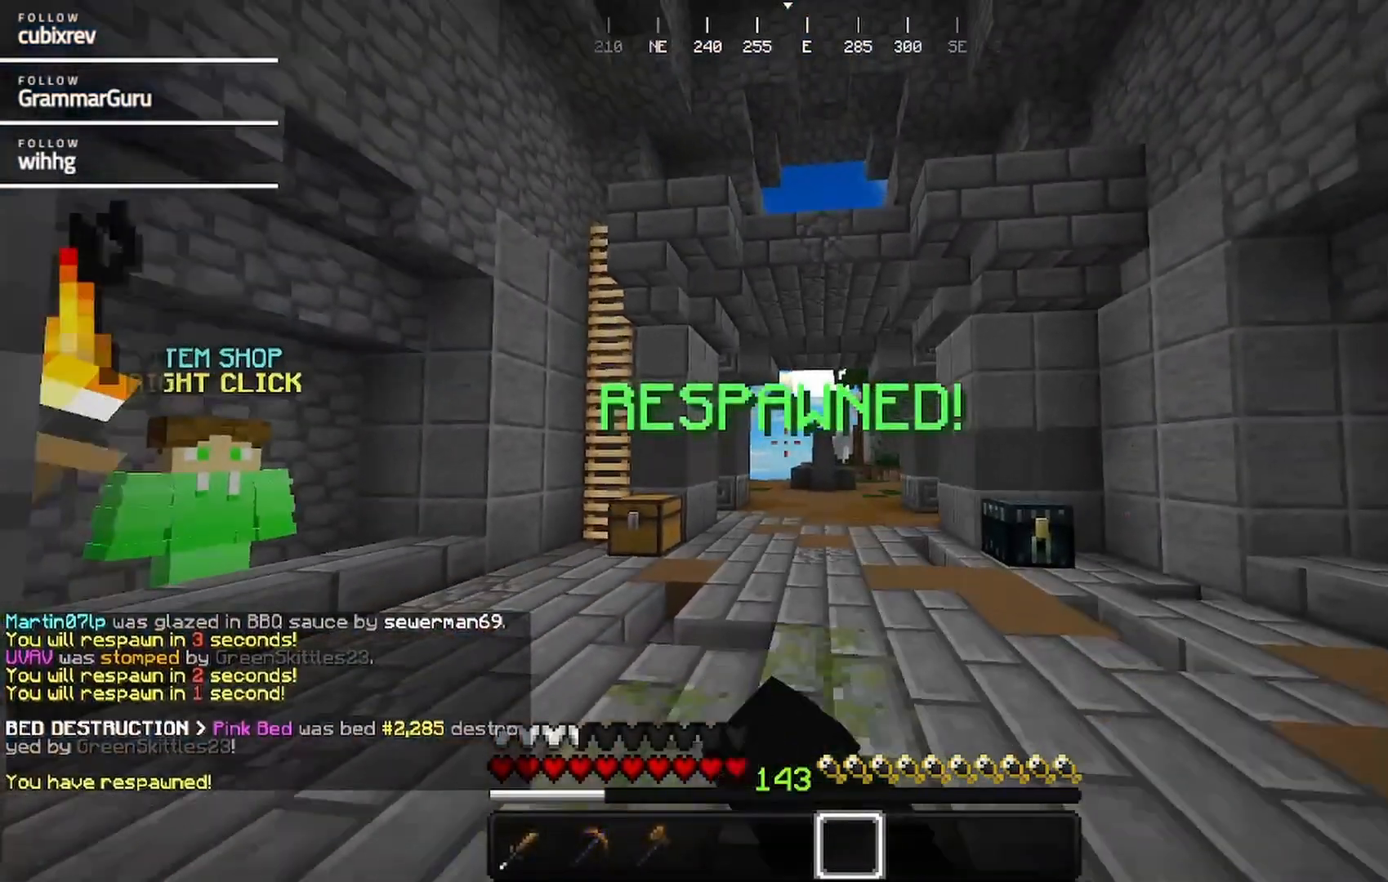
{"keys": [], "mouse": [], "events": [[383, "s", "up"]]}